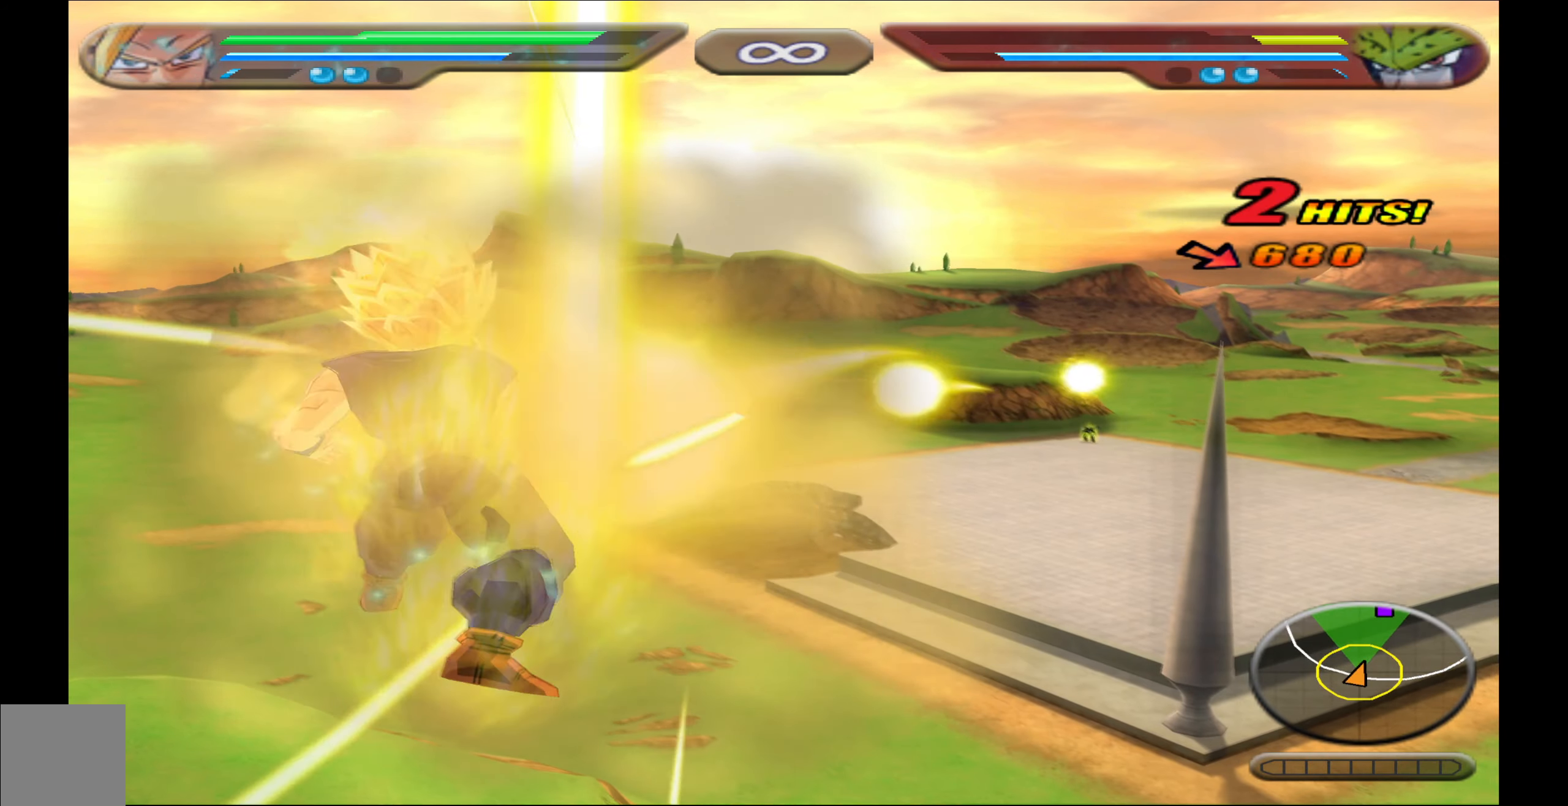
Gameplay with a controller (Xbox layout); each line is a JSON object with the inputs held at the frame after it. "events" lists button and stick changes between this image and that frame as [ms after this image, input, new state], when the widget could be followed in between. Not read: left_stick right_stick.
{"buttons": [], "events": [[50, "B", "up"], [117, "B", "down"], [217, "B", "up"], [300, "B", "down"], [400, "B", "up"]]}
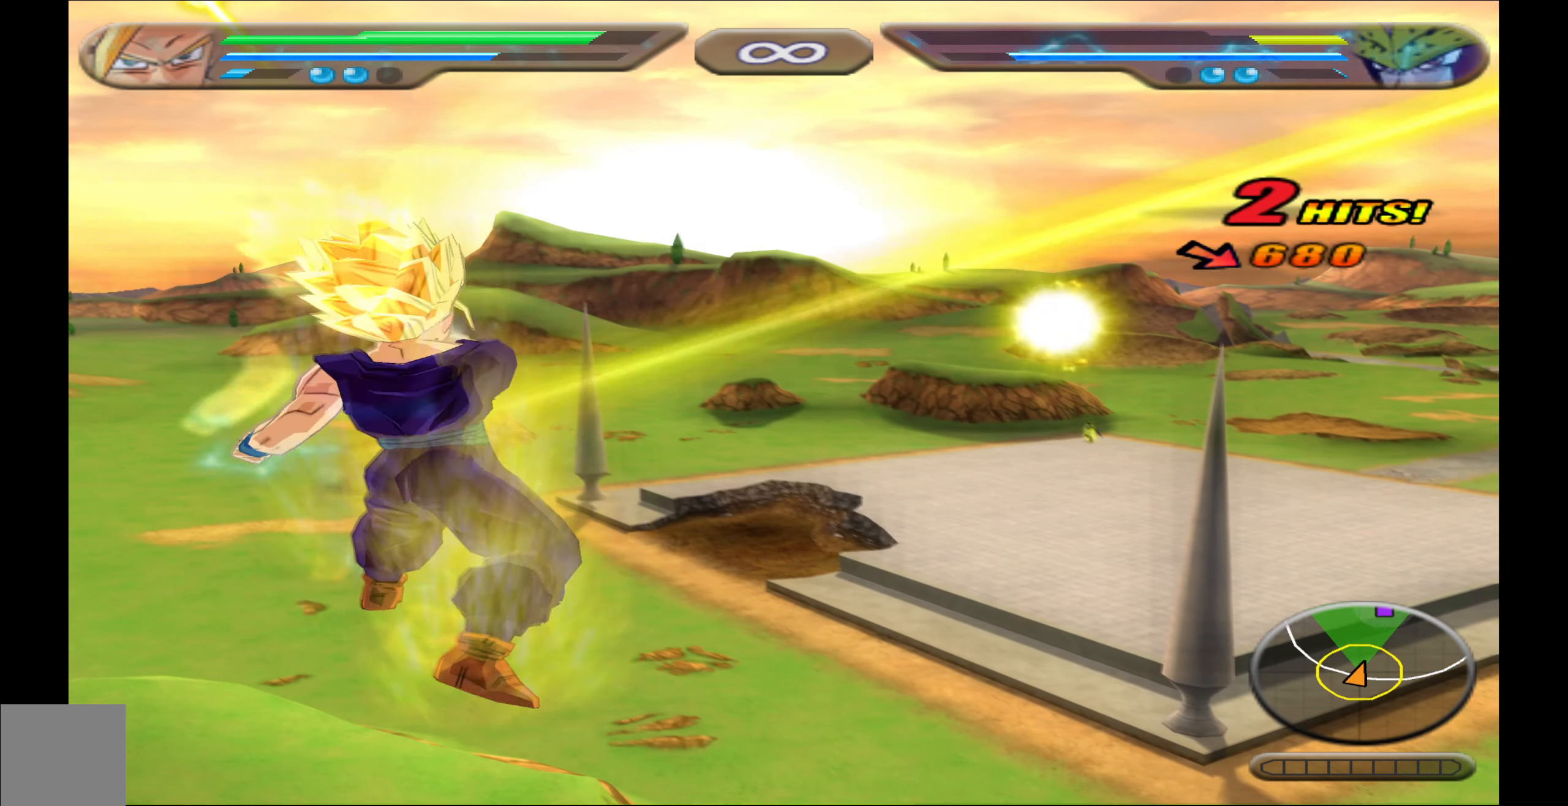
{"buttons": [], "events": [[133, "B", "down"], [283, "B", "up"], [300, "B", "down"], [450, "B", "up"]]}
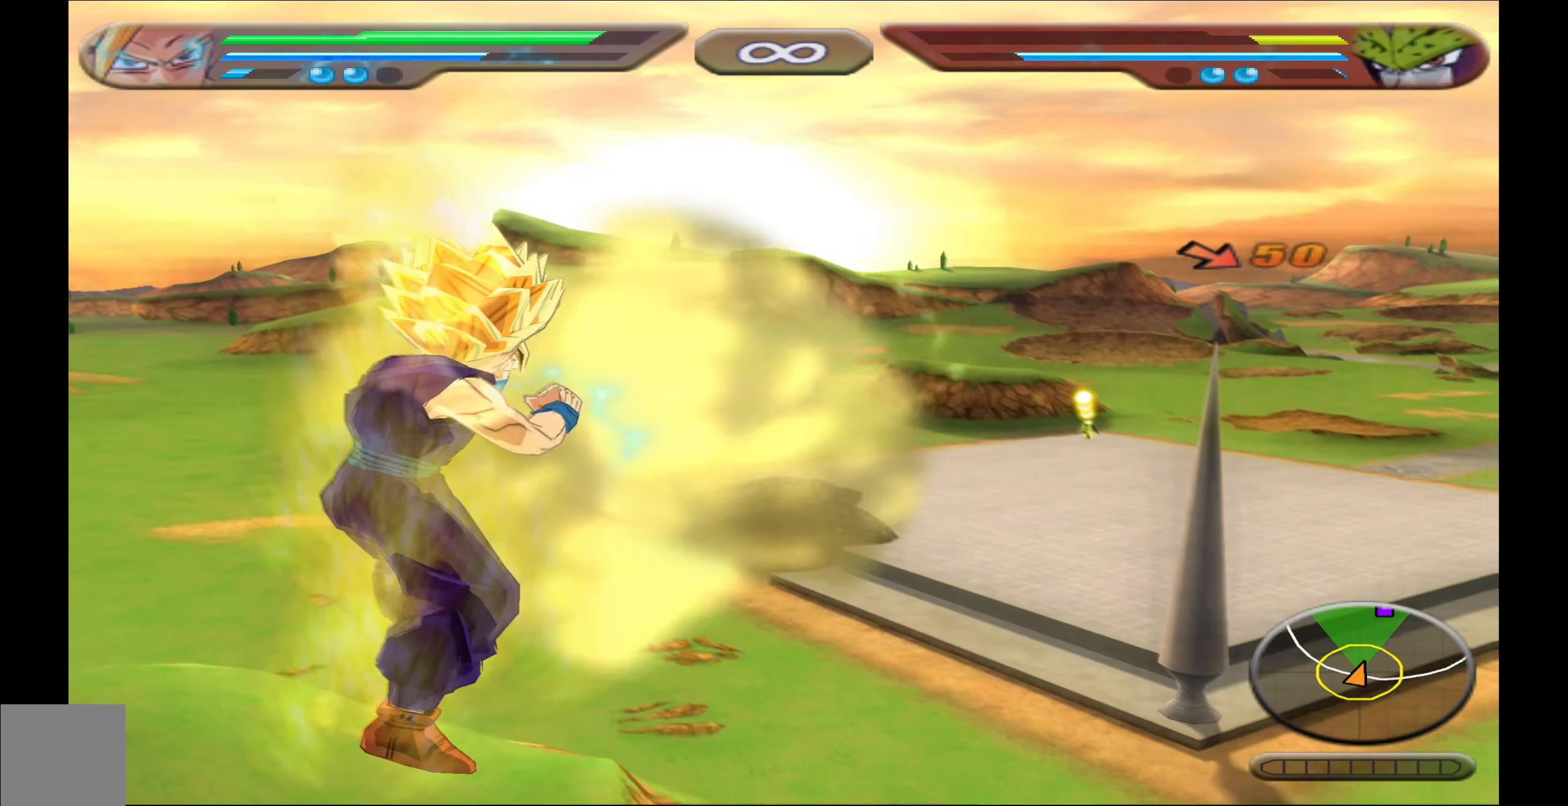
{"buttons": [], "events": []}
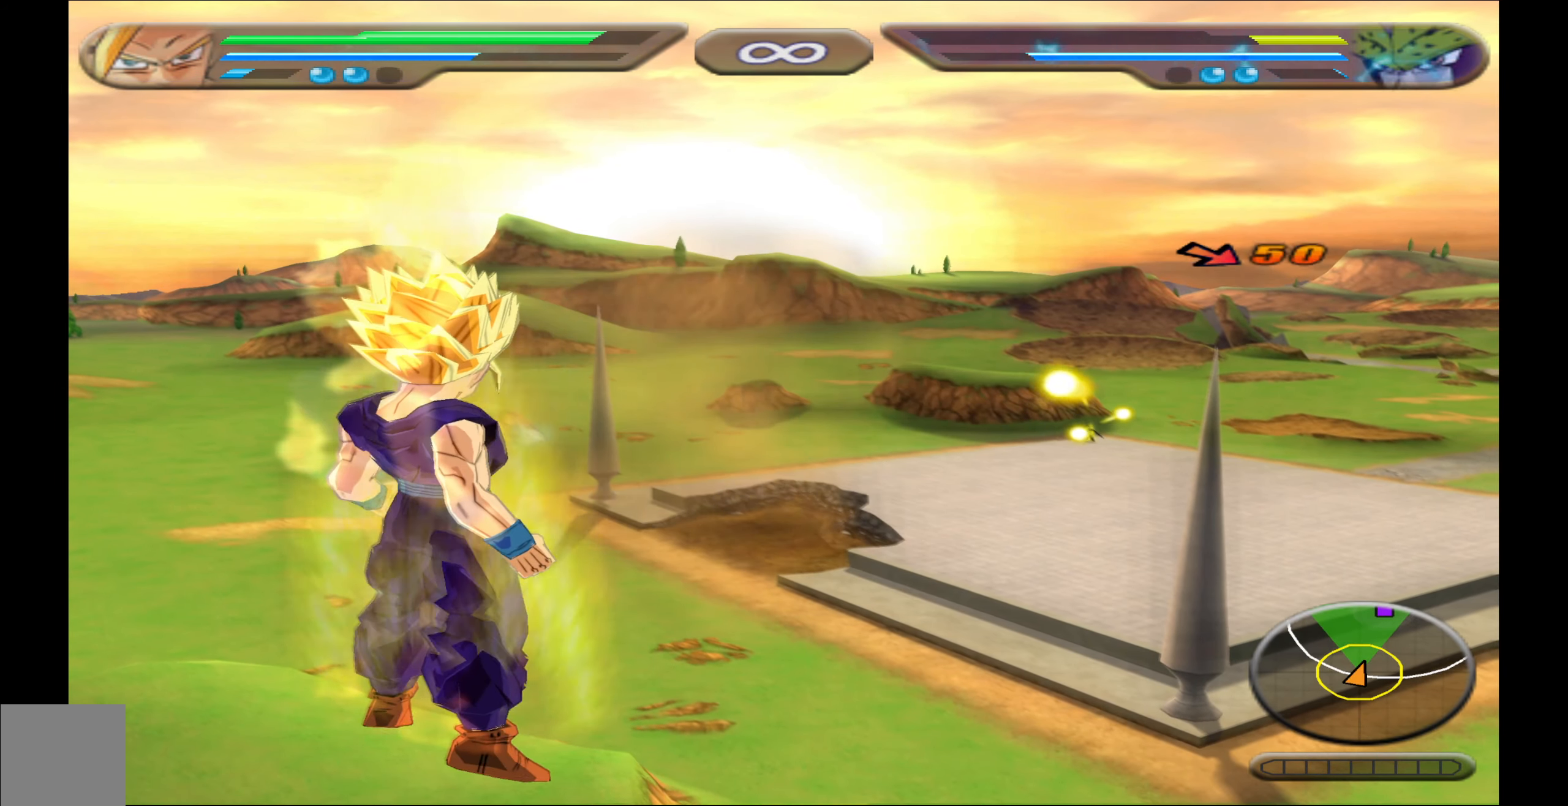
{"buttons": ["B"], "events": [[233, "B", "down"], [350, "B", "up"], [417, "B", "down"]]}
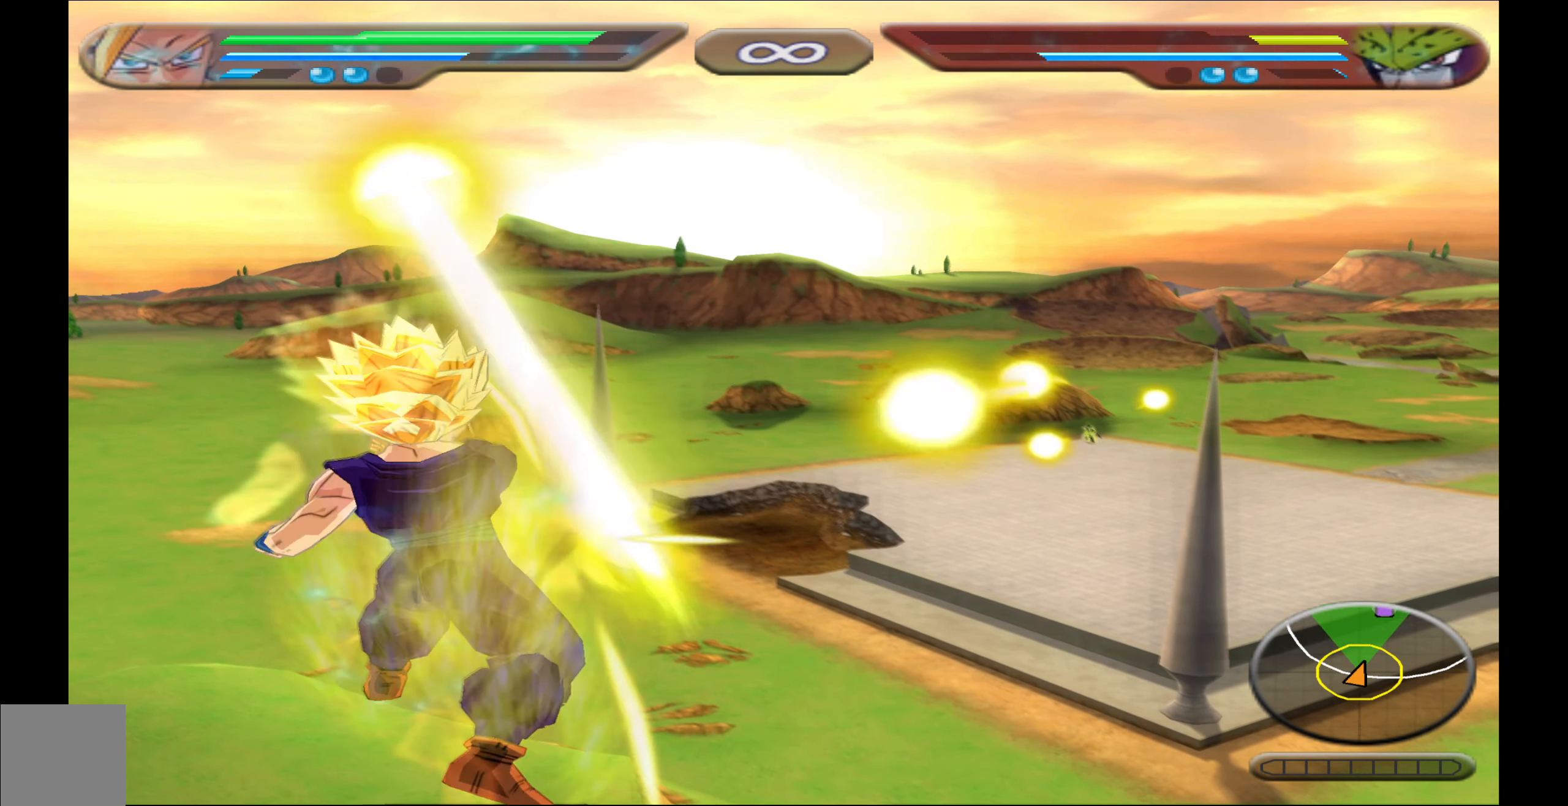
{"buttons": ["B"], "events": [[17, "B", "up"], [100, "B", "down"], [183, "B", "up"], [267, "B", "down"], [350, "B", "up"], [450, "B", "down"]]}
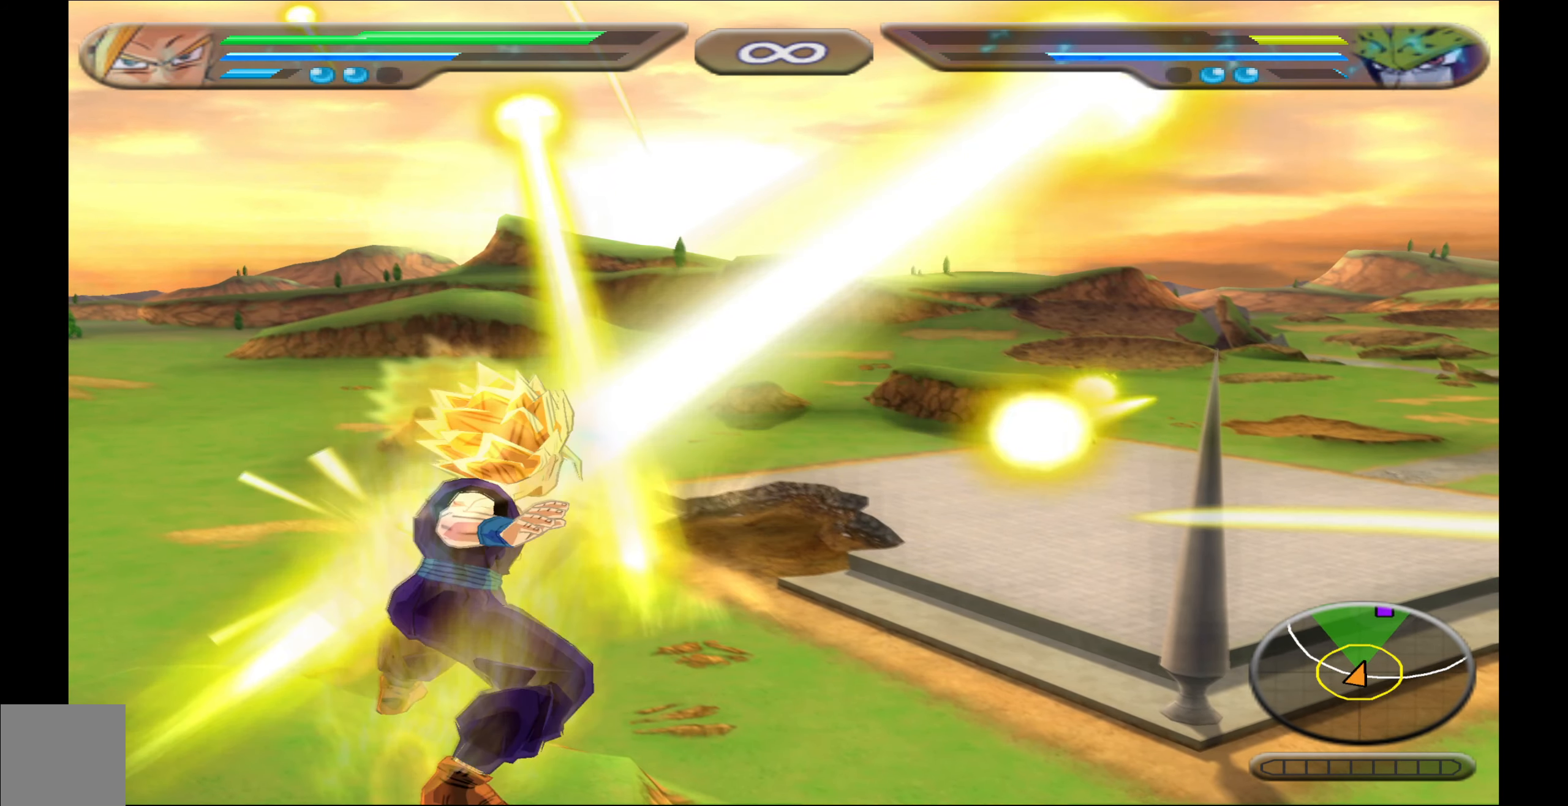
{"buttons": ["B"], "events": [[33, "B", "up"], [133, "B", "down"], [217, "B", "up"], [300, "B", "down"], [383, "B", "up"], [467, "B", "down"]]}
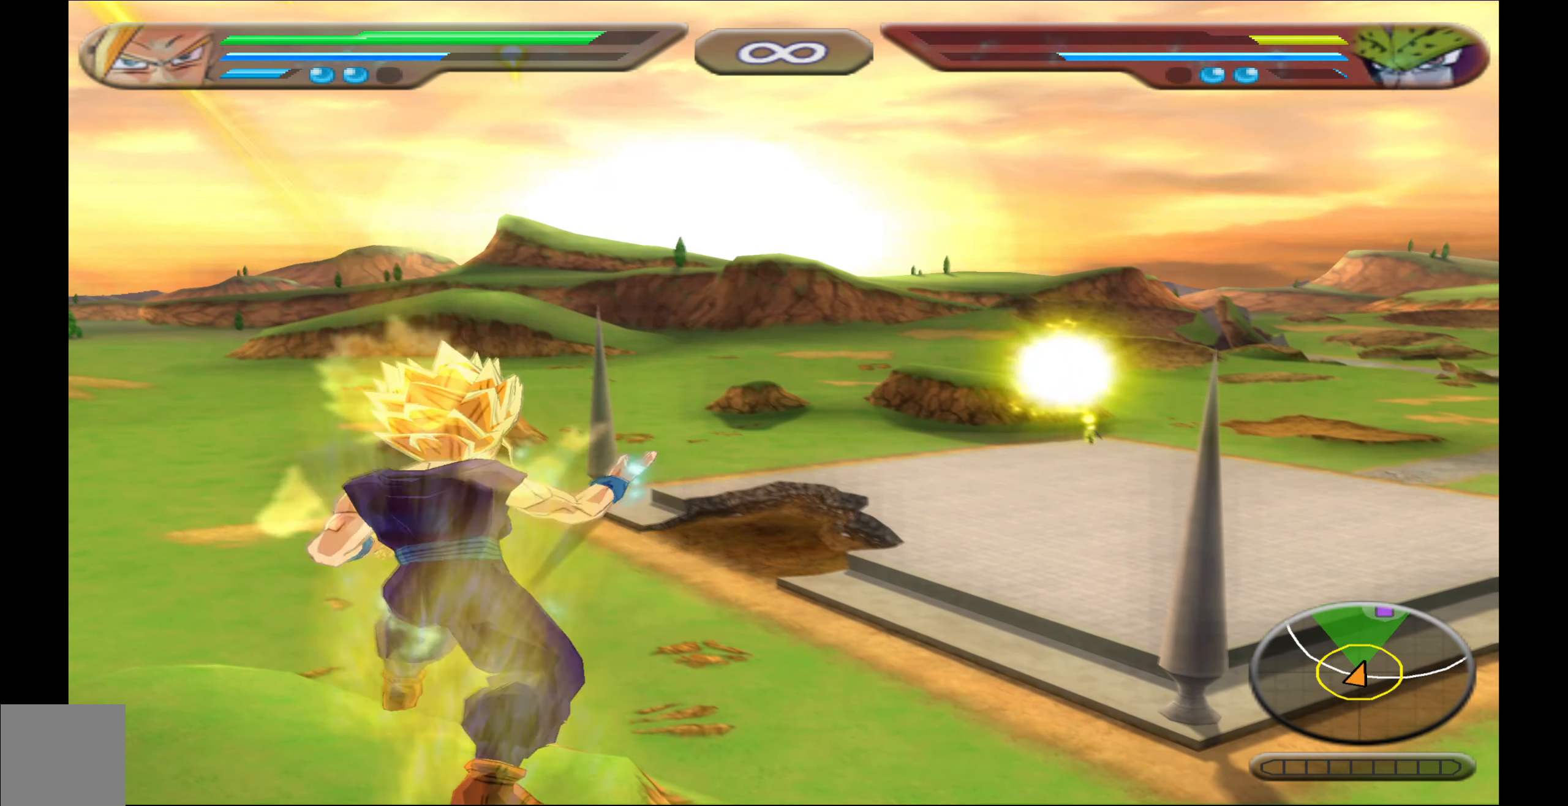
{"buttons": [], "events": [[67, "B", "up"], [167, "B", "down"], [267, "B", "up"], [333, "B", "down"], [433, "B", "up"]]}
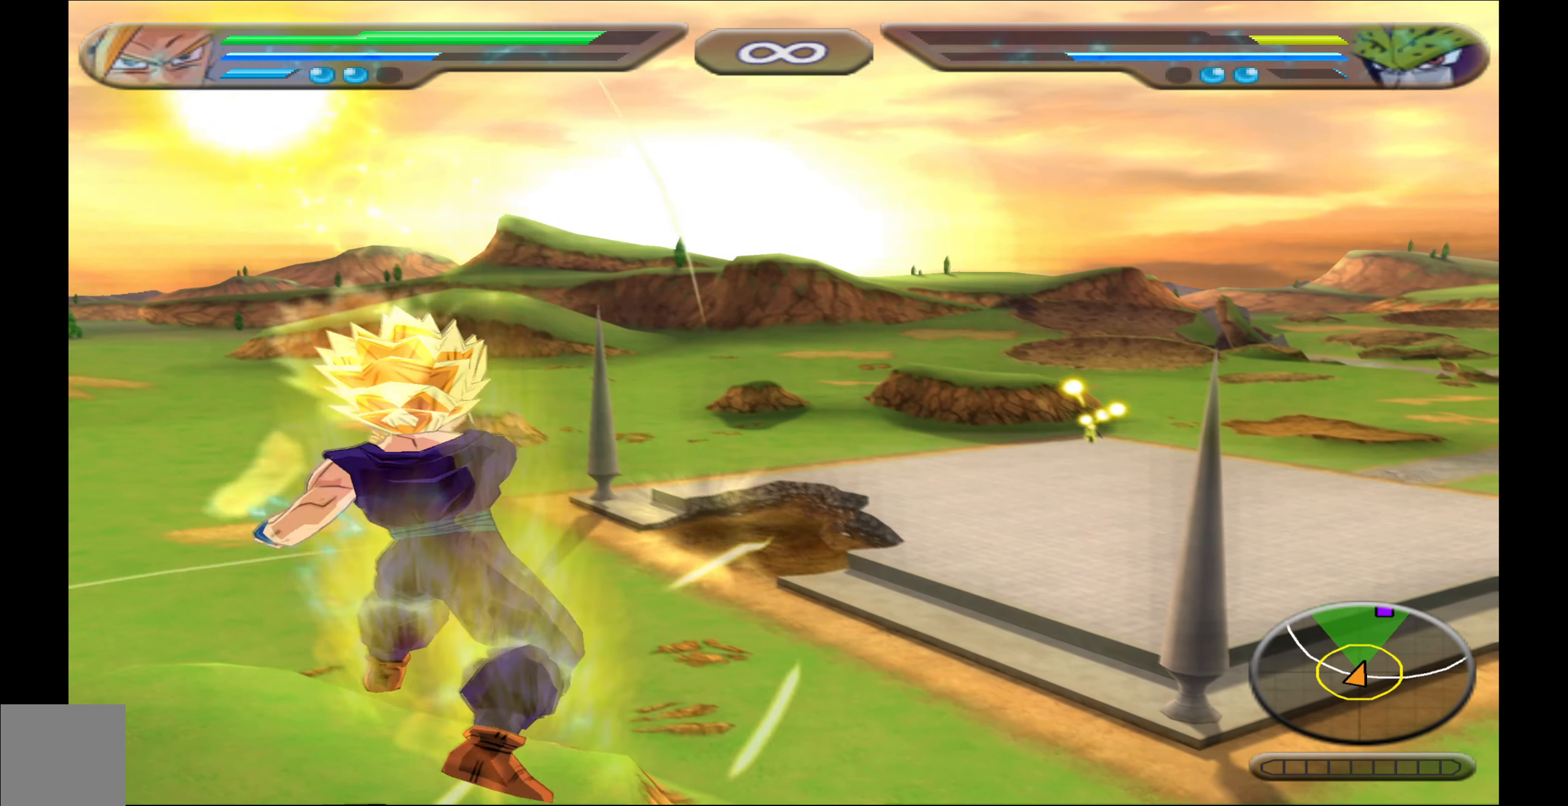
{"buttons": [], "events": []}
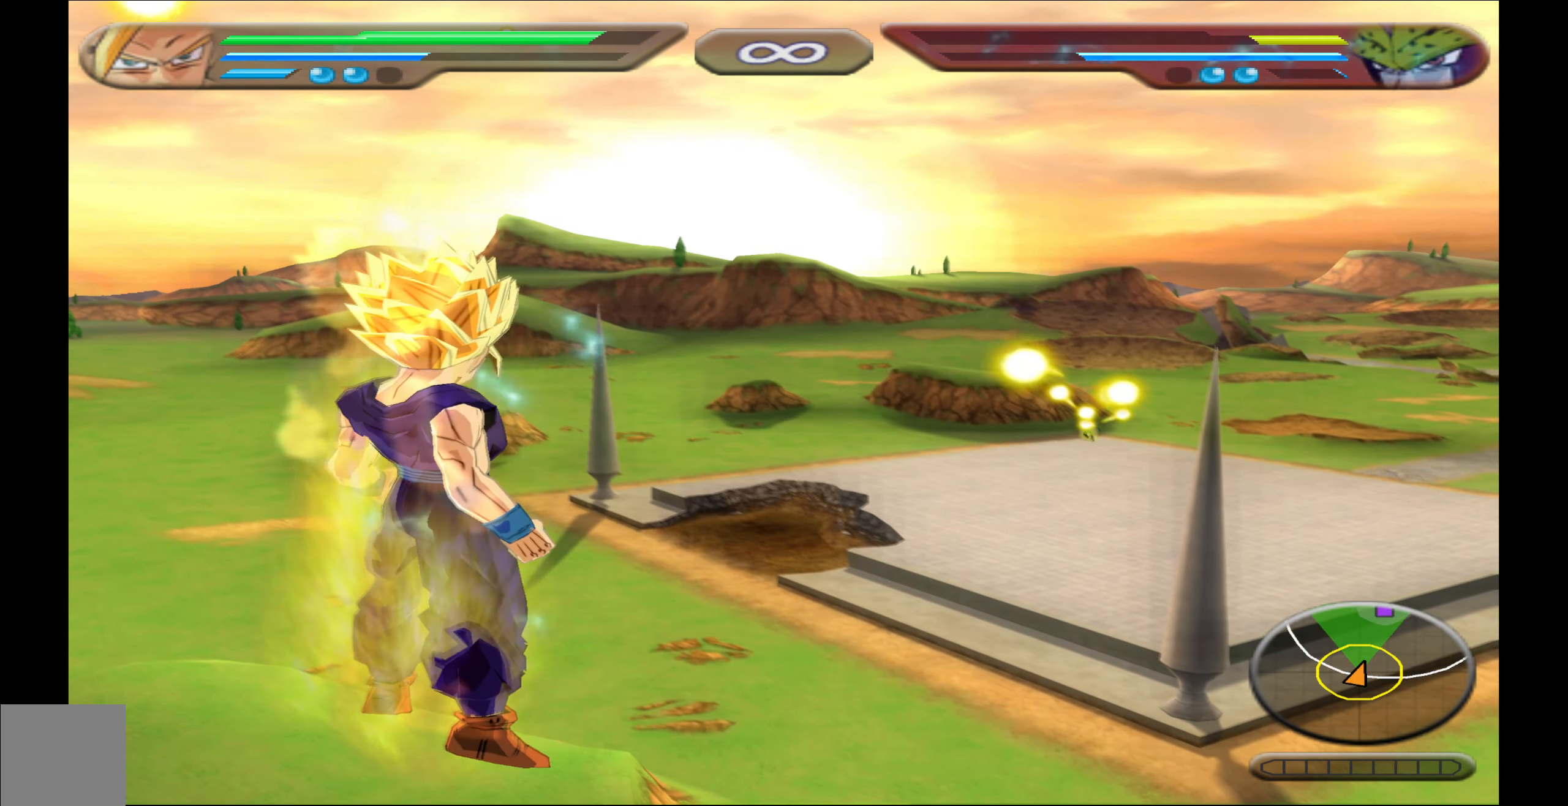
{"buttons": ["B"], "events": [[83, "B", "down"], [200, "B", "up"], [250, "B", "down"], [367, "B", "up"], [450, "B", "down"]]}
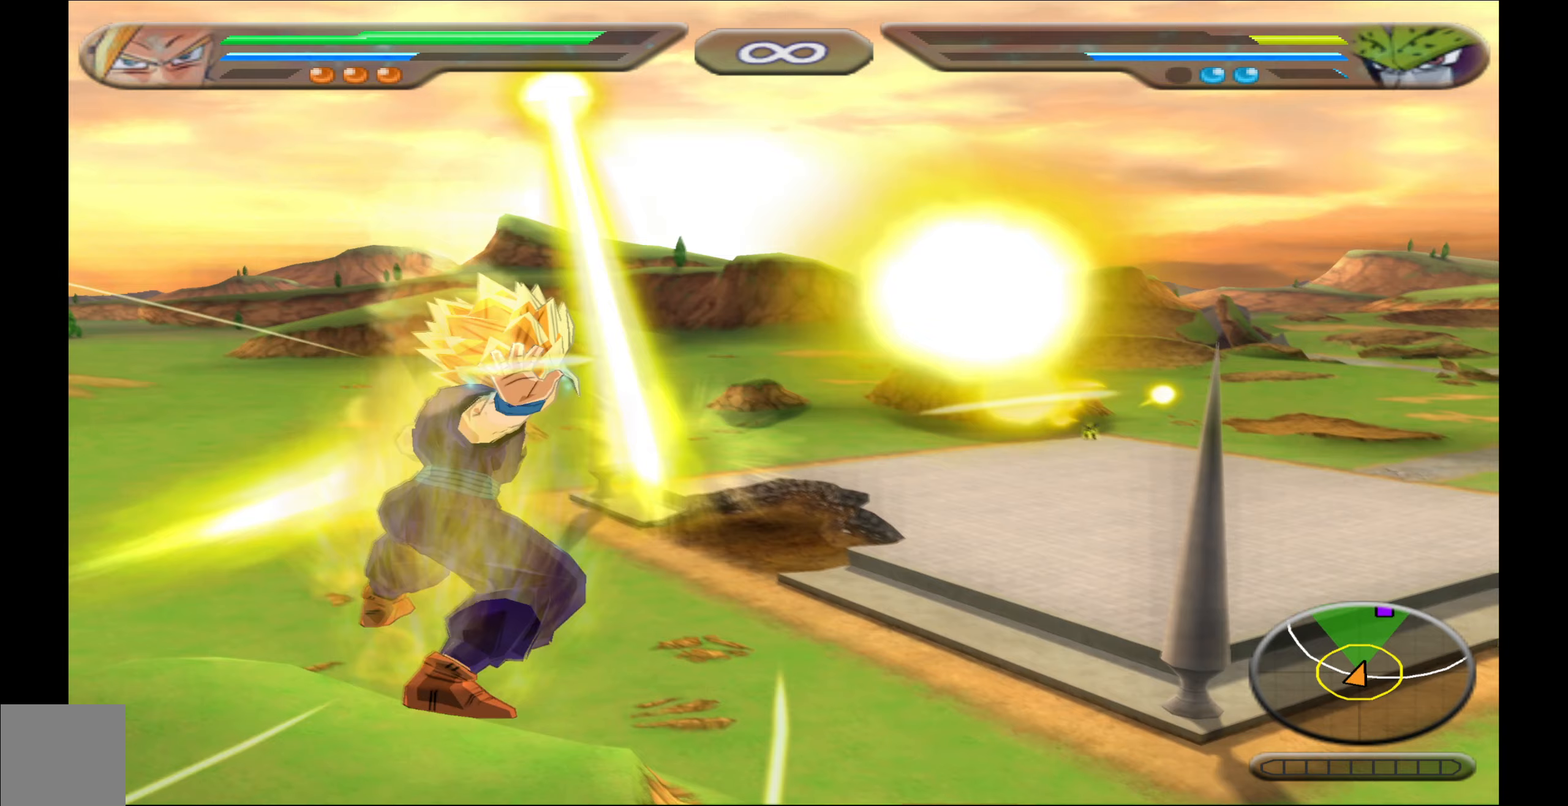
{"buttons": ["B"], "events": [[33, "B", "up"], [117, "B", "down"], [200, "B", "up"], [317, "B", "down"], [383, "B", "up"], [483, "B", "down"]]}
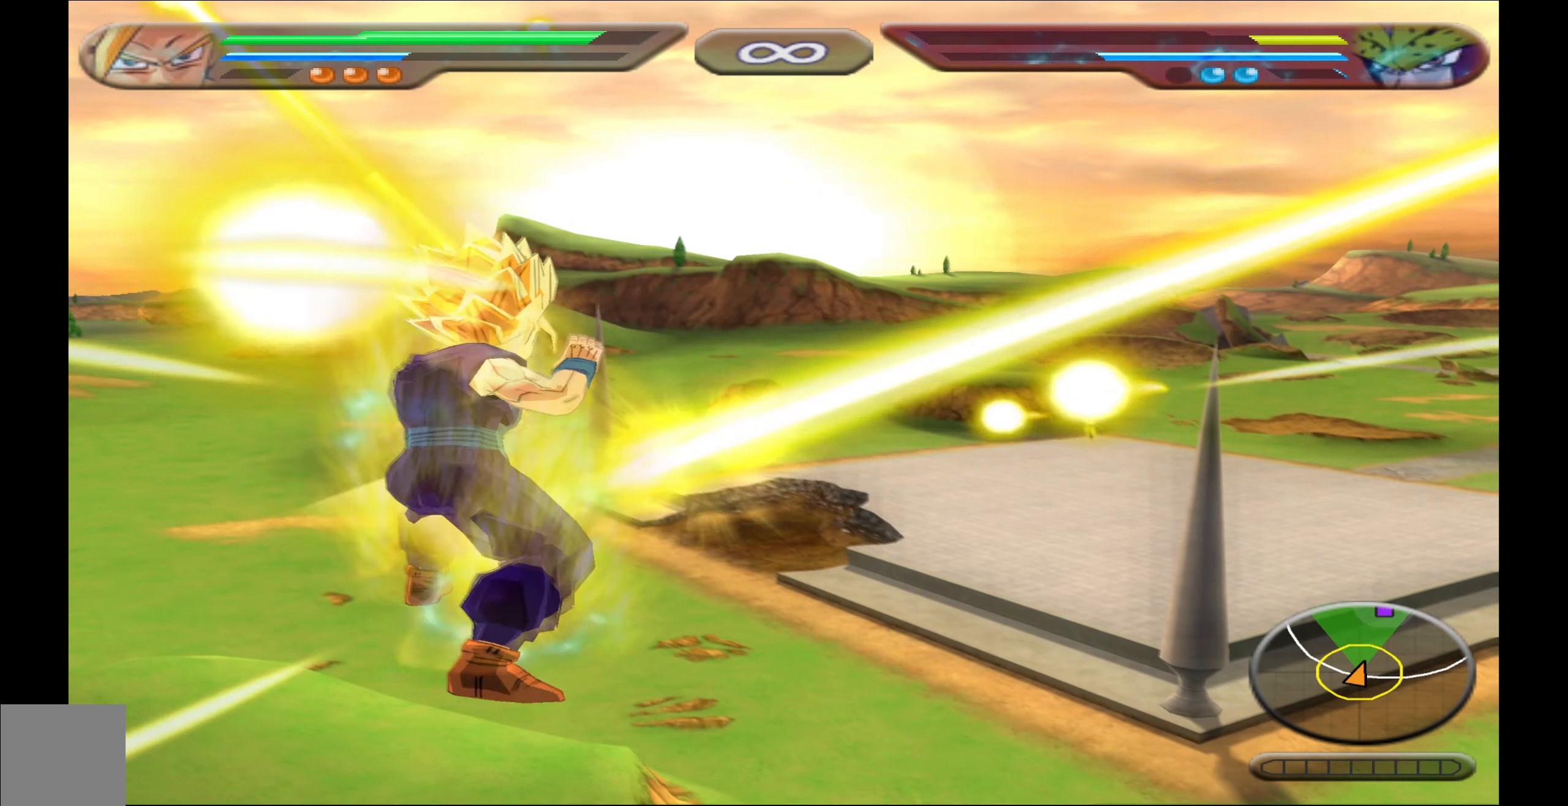
{"buttons": [], "events": [[83, "B", "up"], [167, "B", "down"], [267, "B", "up"], [350, "B", "down"], [433, "B", "up"]]}
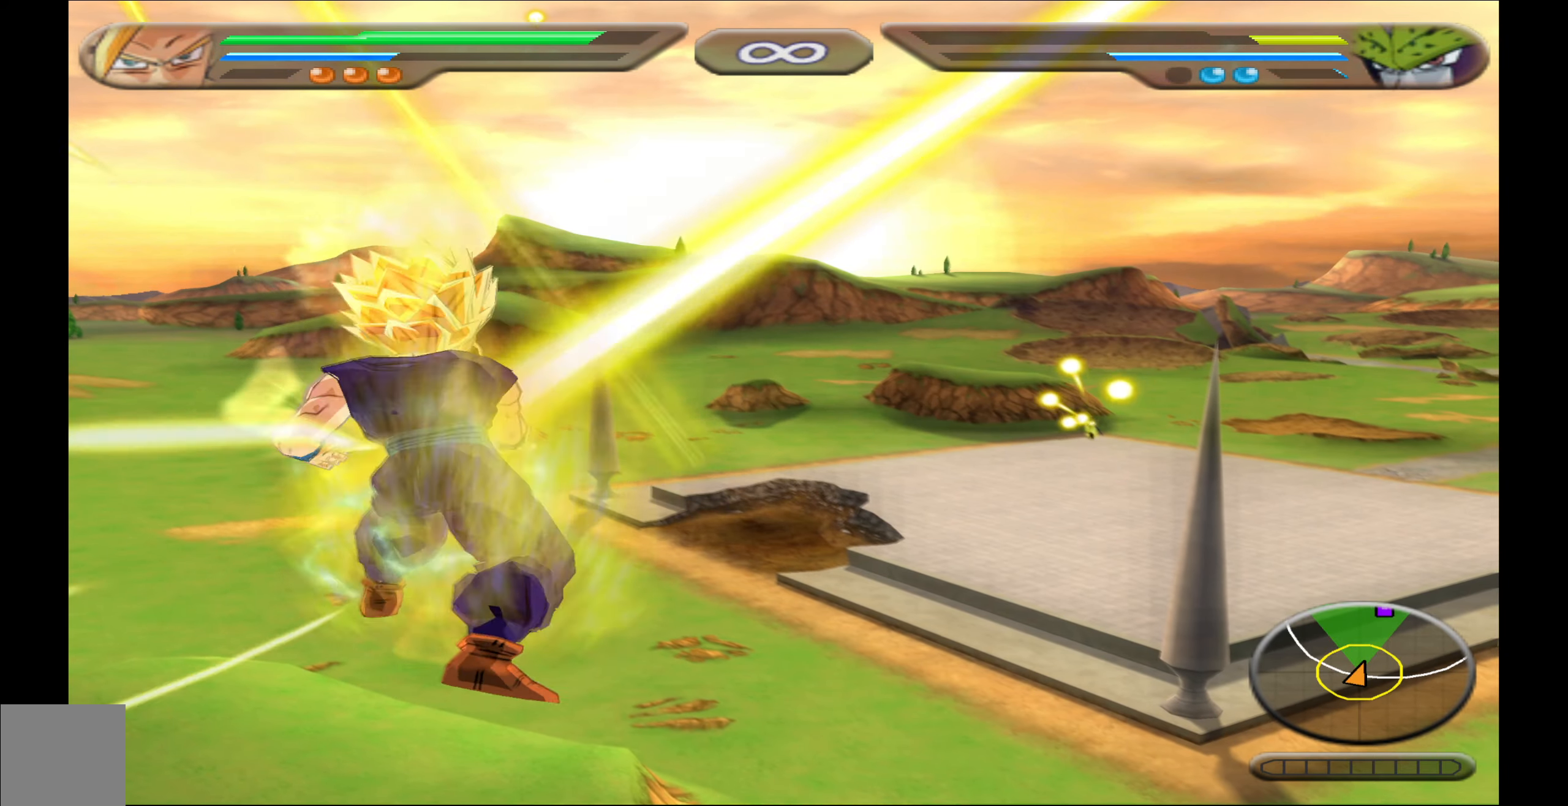
{"buttons": ["B"], "events": [[33, "B", "down"], [133, "B", "up"], [267, "B", "down"], [333, "B", "up"], [450, "B", "down"]]}
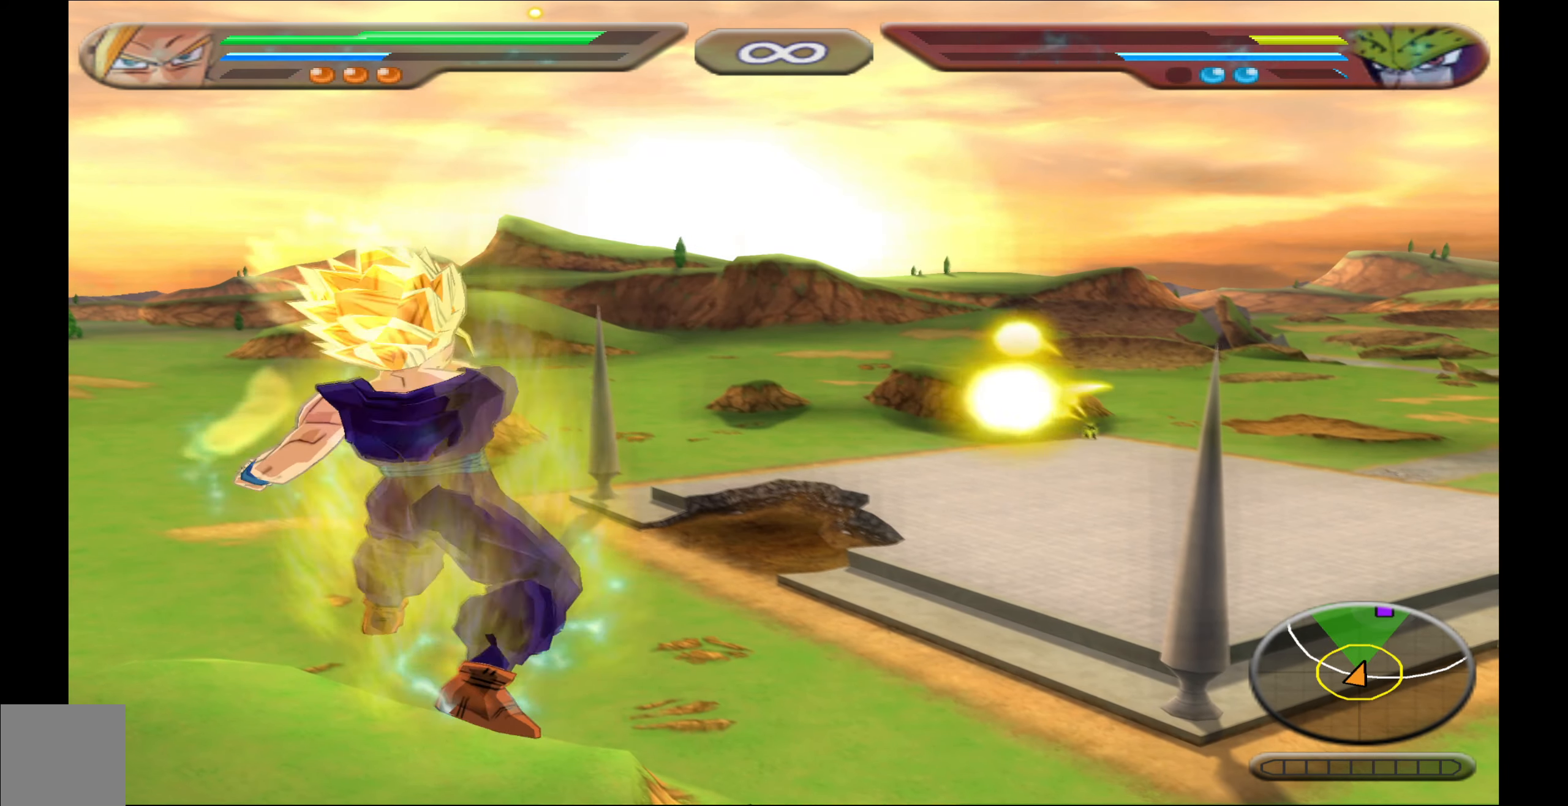
{"buttons": ["B"], "events": [[67, "B", "up"], [117, "B", "down"], [233, "B", "up"], [317, "B", "down"], [417, "B", "up"], [500, "B", "down"]]}
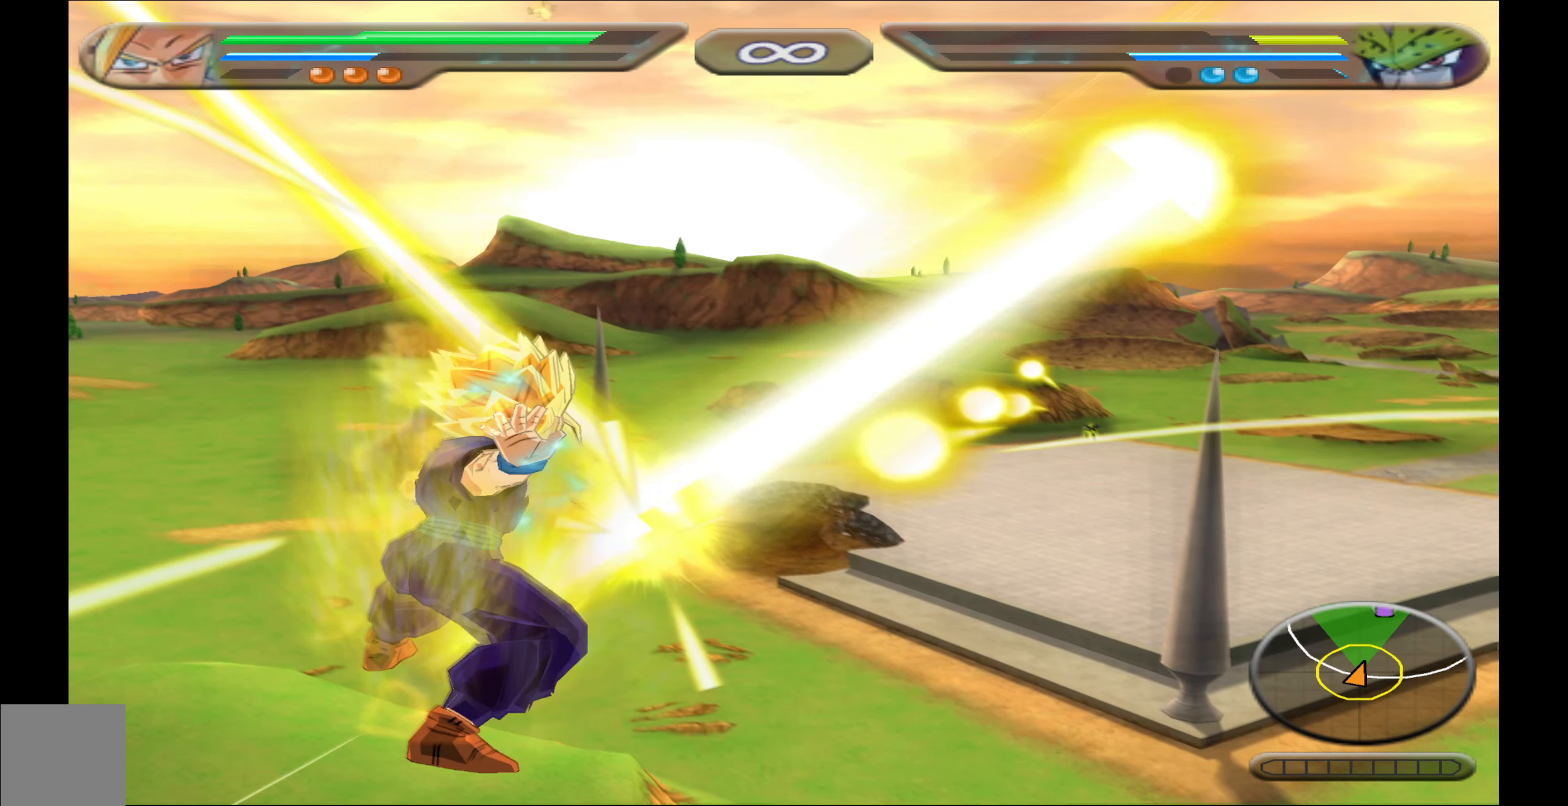
{"buttons": [], "events": [[117, "B", "up"], [200, "B", "down"], [300, "B", "up"], [400, "B", "down"], [500, "B", "up"]]}
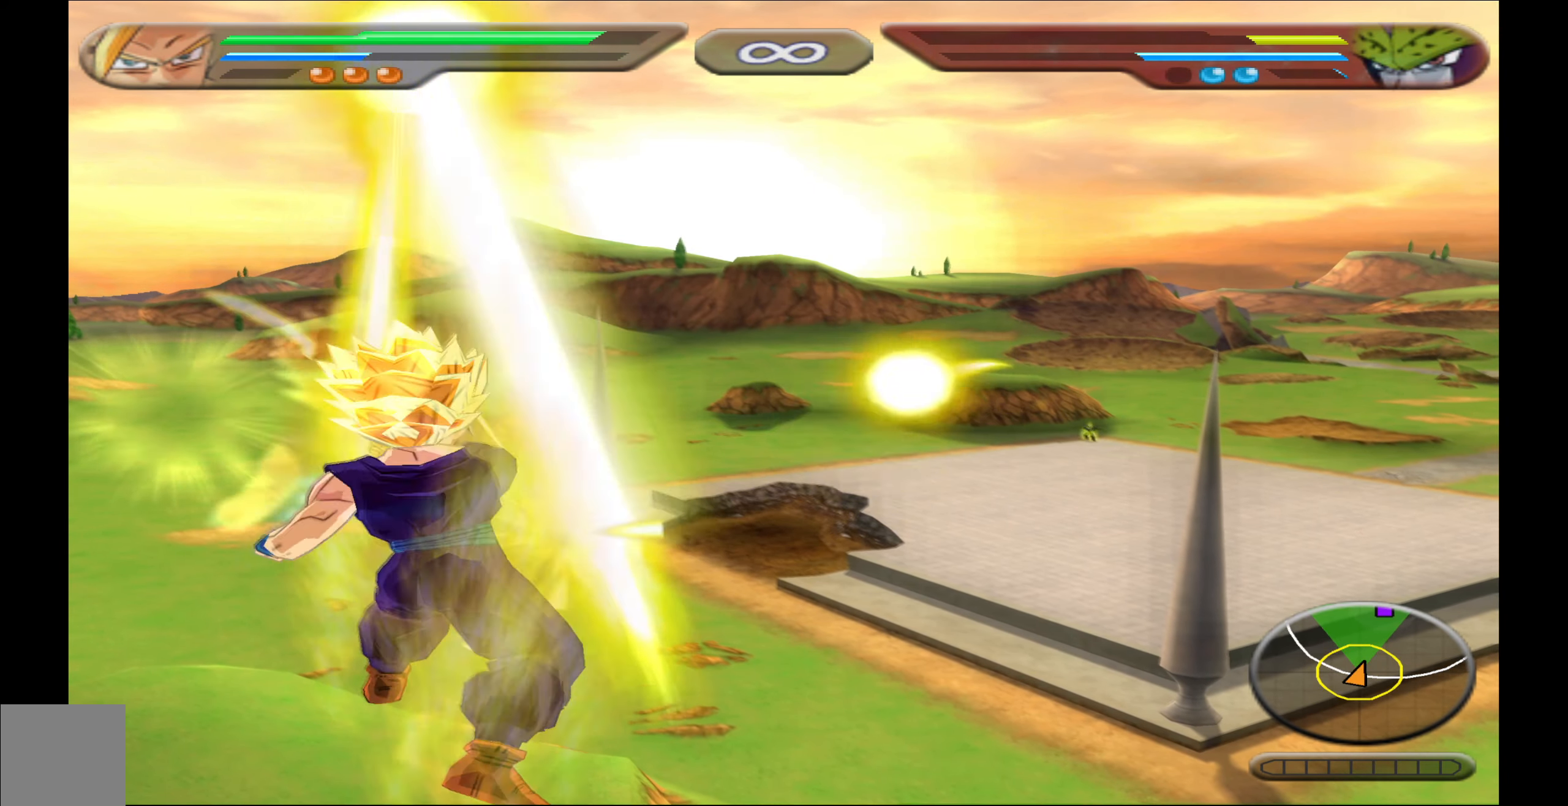
{"buttons": [], "events": [[83, "B", "down"], [200, "B", "up"], [283, "B", "down"], [383, "B", "up"]]}
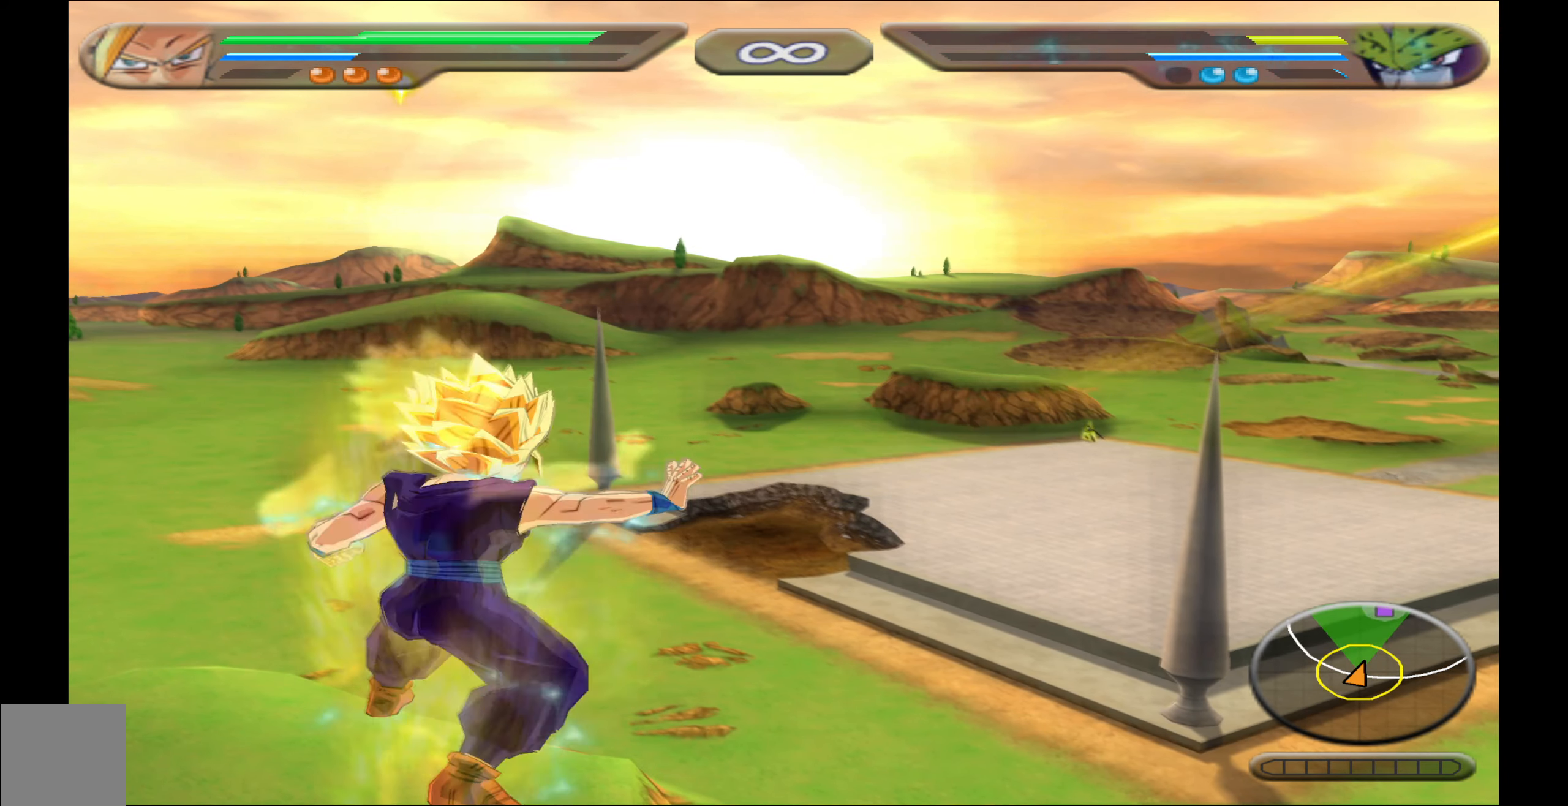
{"buttons": ["L2"], "events": [[200, "L2", "down"]]}
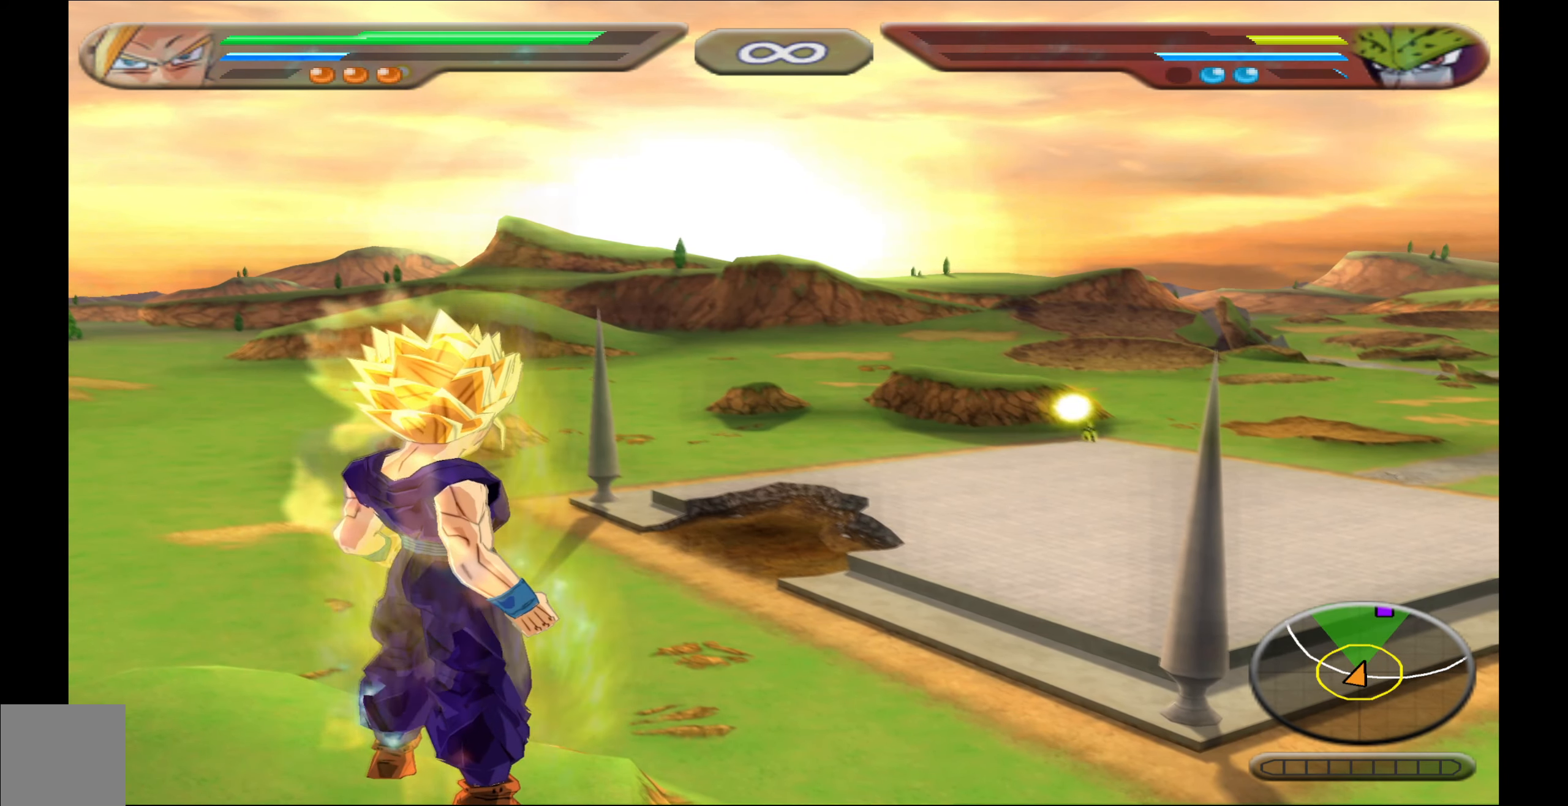
{"buttons": [], "events": [[250, "L2", "up"]]}
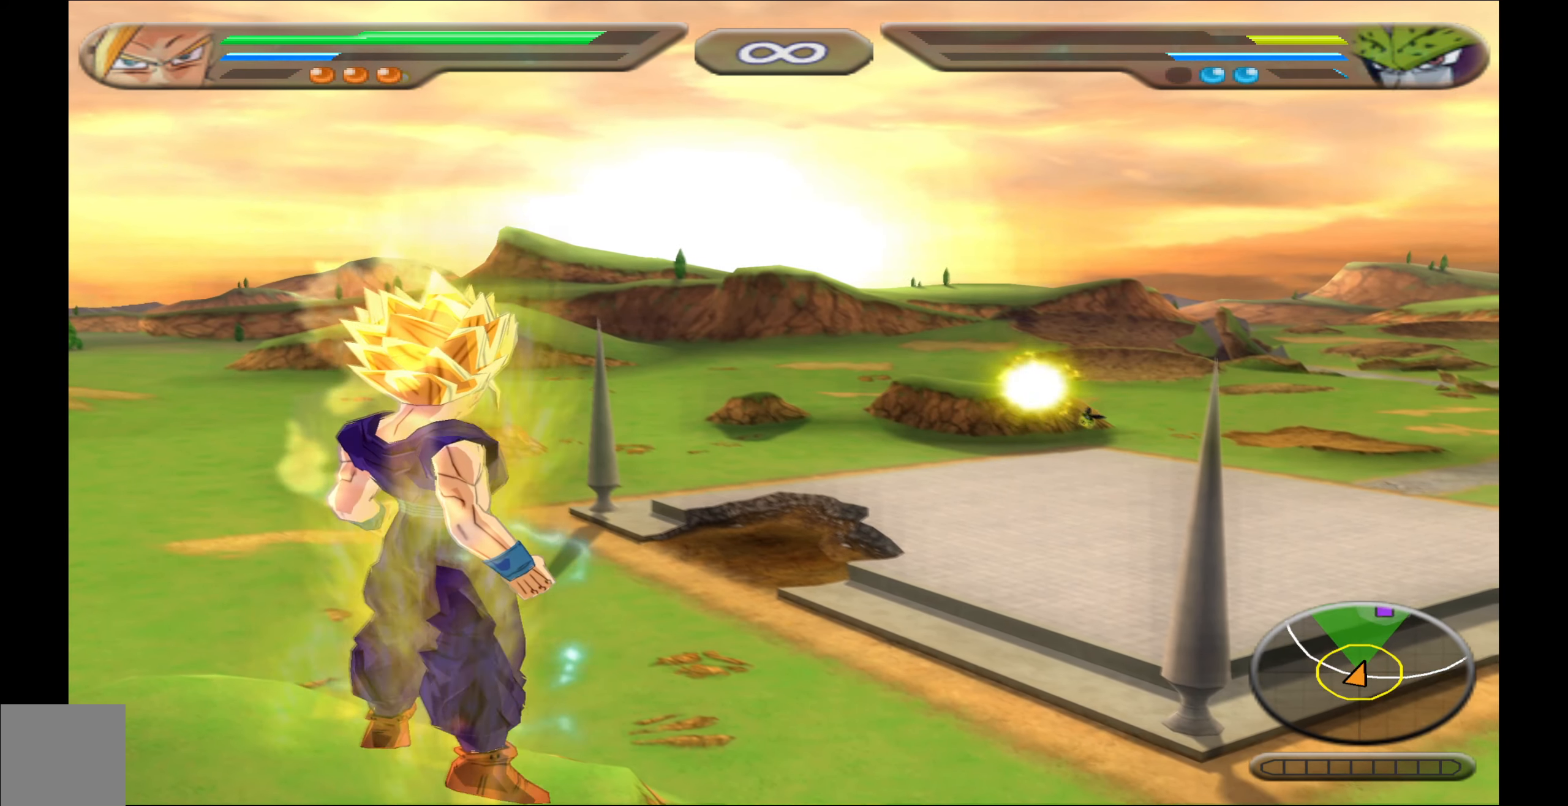
{"buttons": [], "events": [[300, "B", "down"], [433, "B", "up"]]}
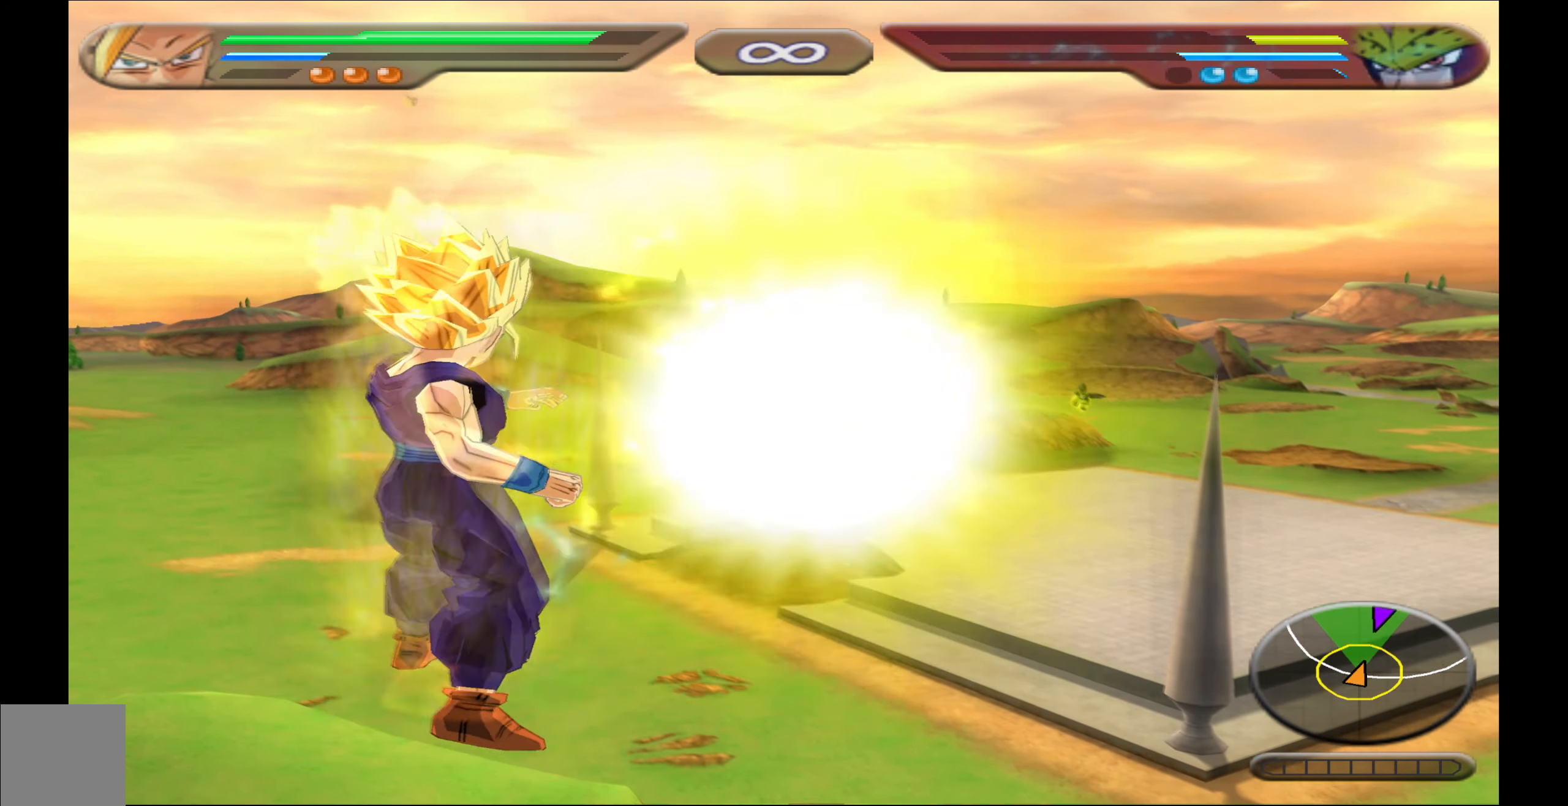
{"buttons": ["L2"], "events": [[50, "B", "down"], [167, "B", "up"], [400, "L2", "down"]]}
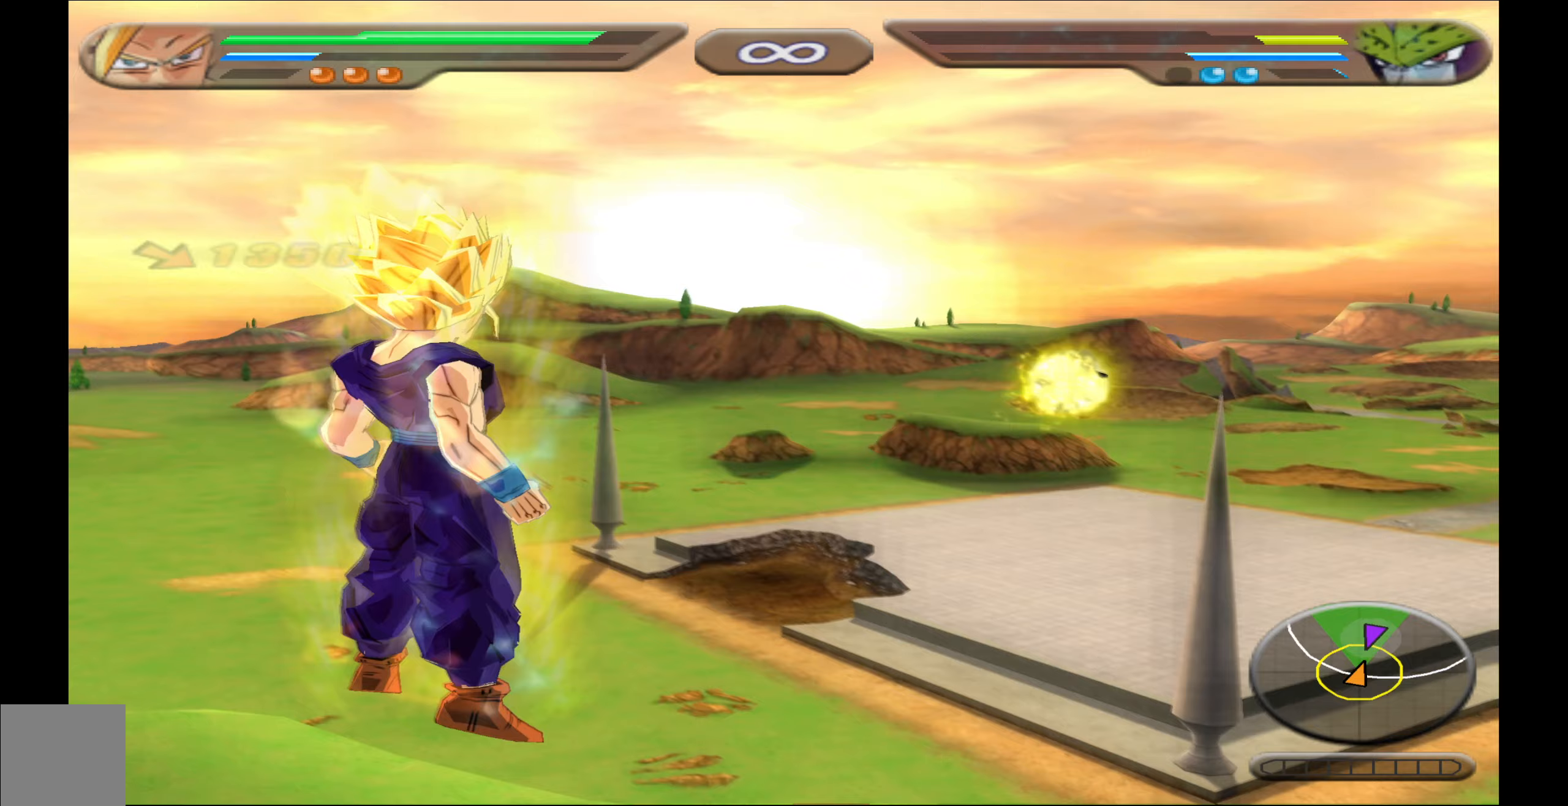
{"buttons": ["L2"], "events": []}
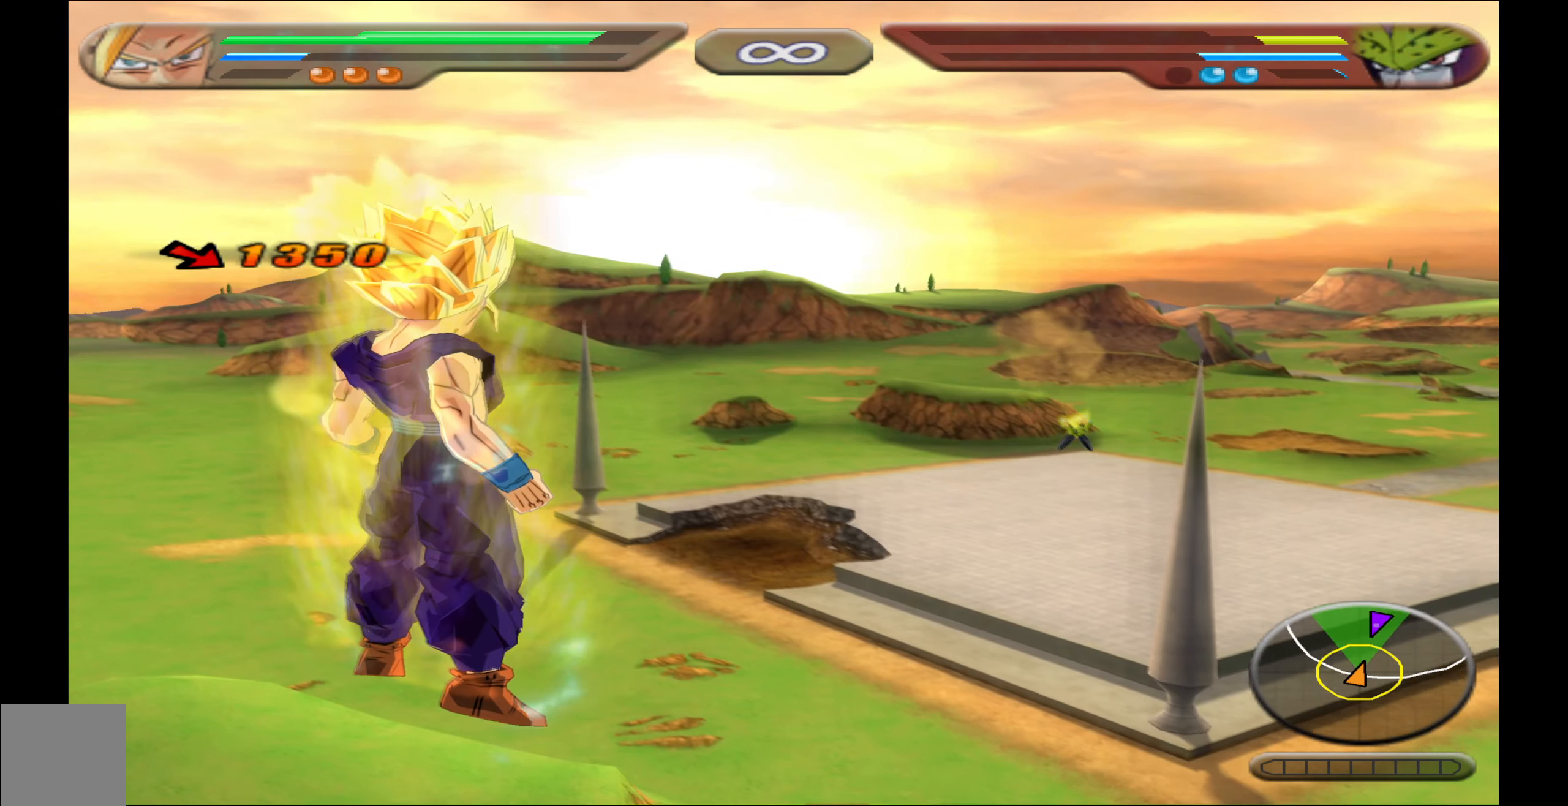
{"buttons": ["L2"], "events": []}
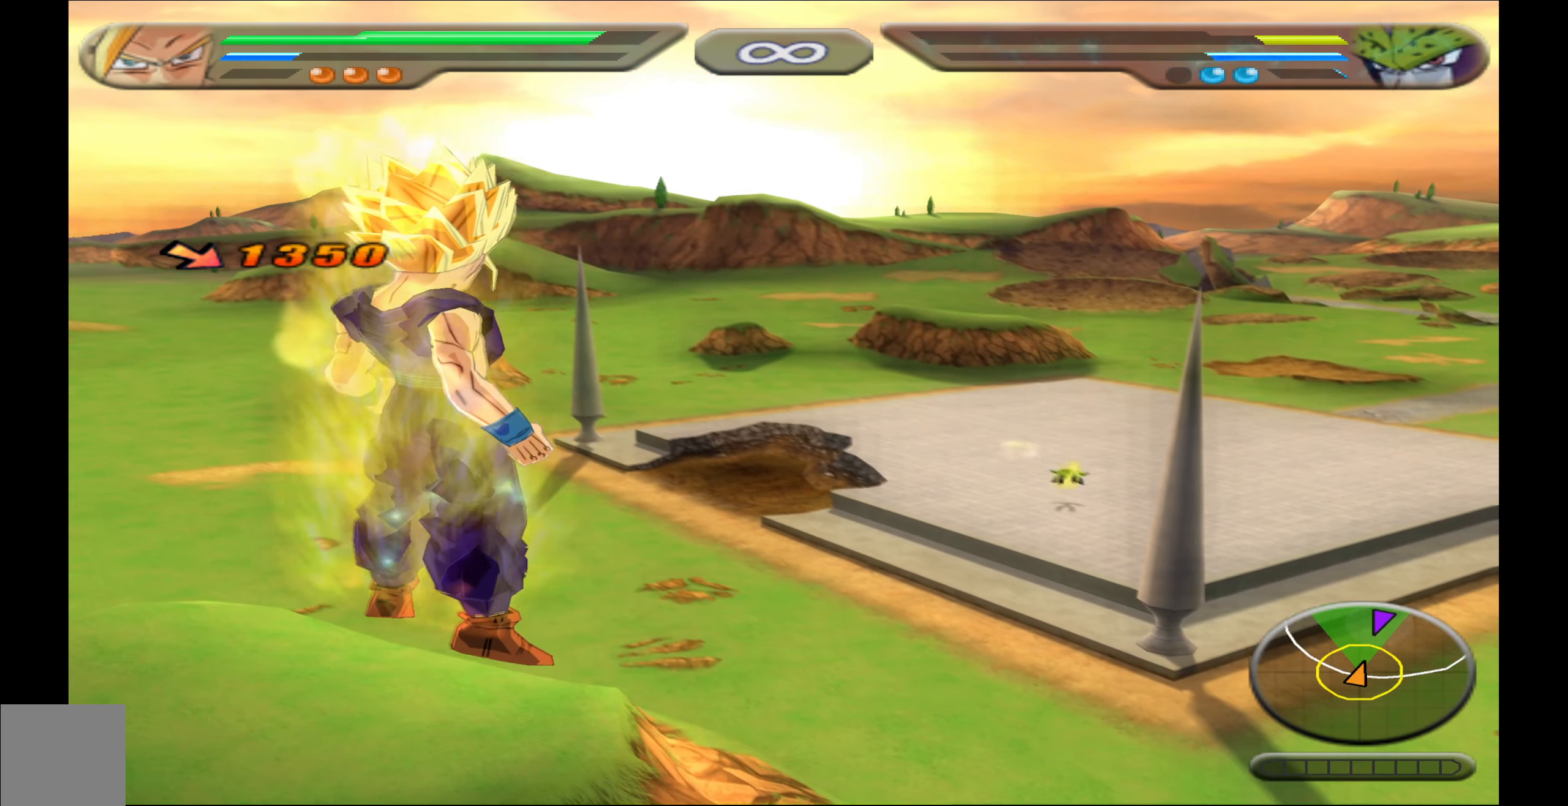
{"buttons": ["L2"], "events": []}
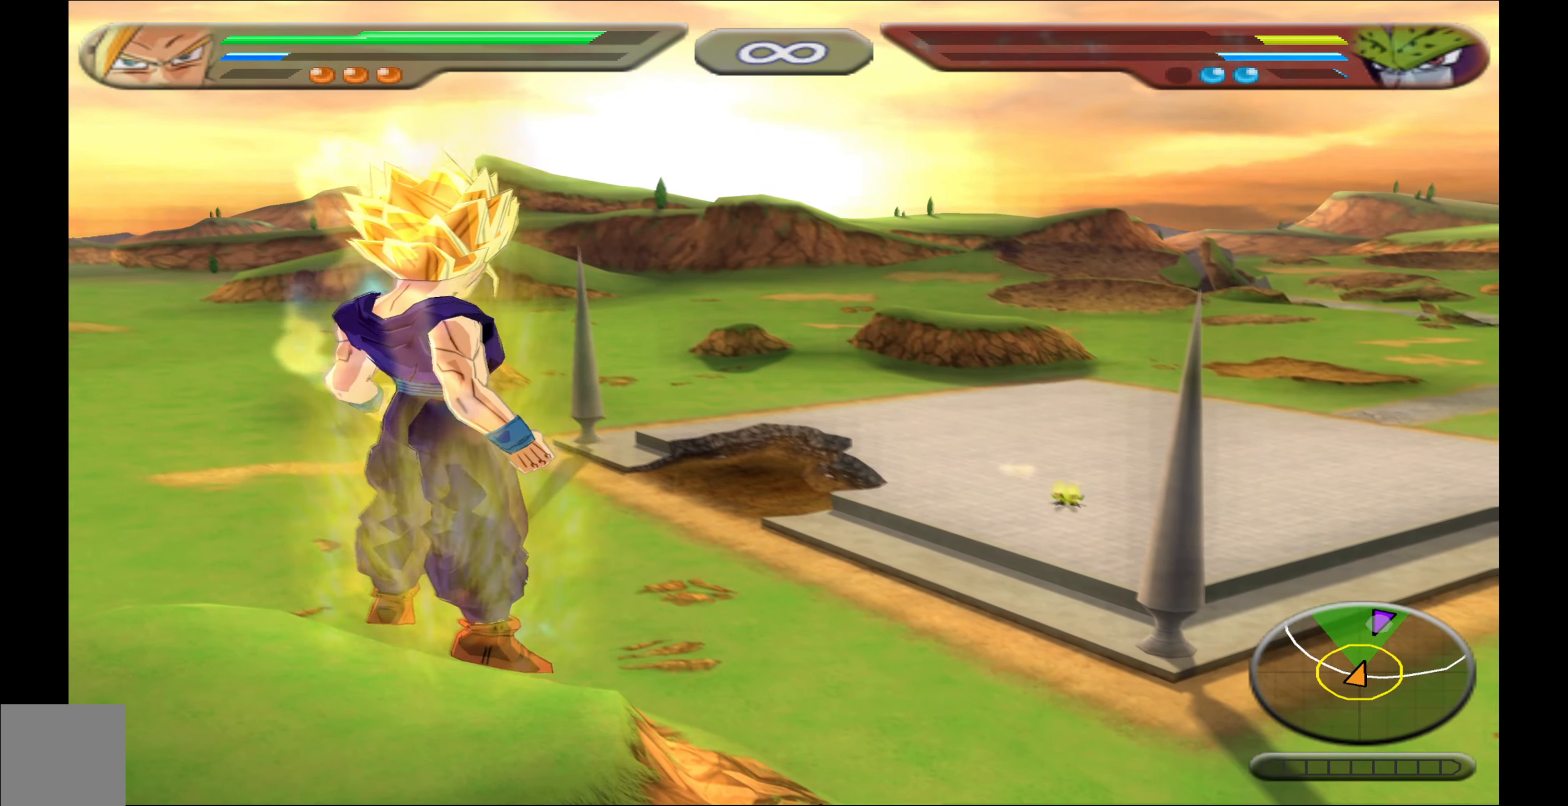
{"buttons": ["L2"], "events": []}
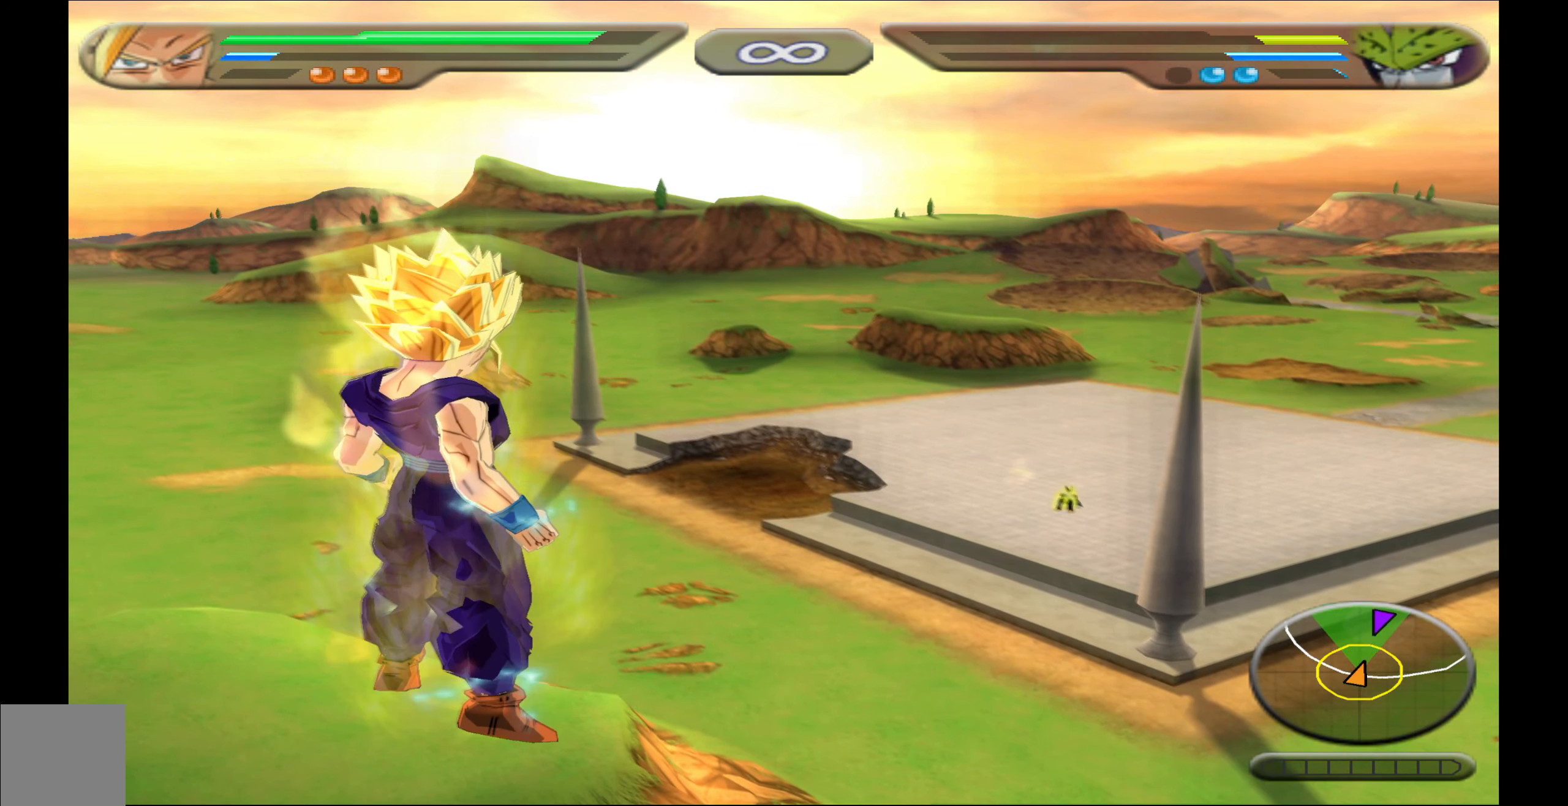
{"buttons": ["L2"], "events": []}
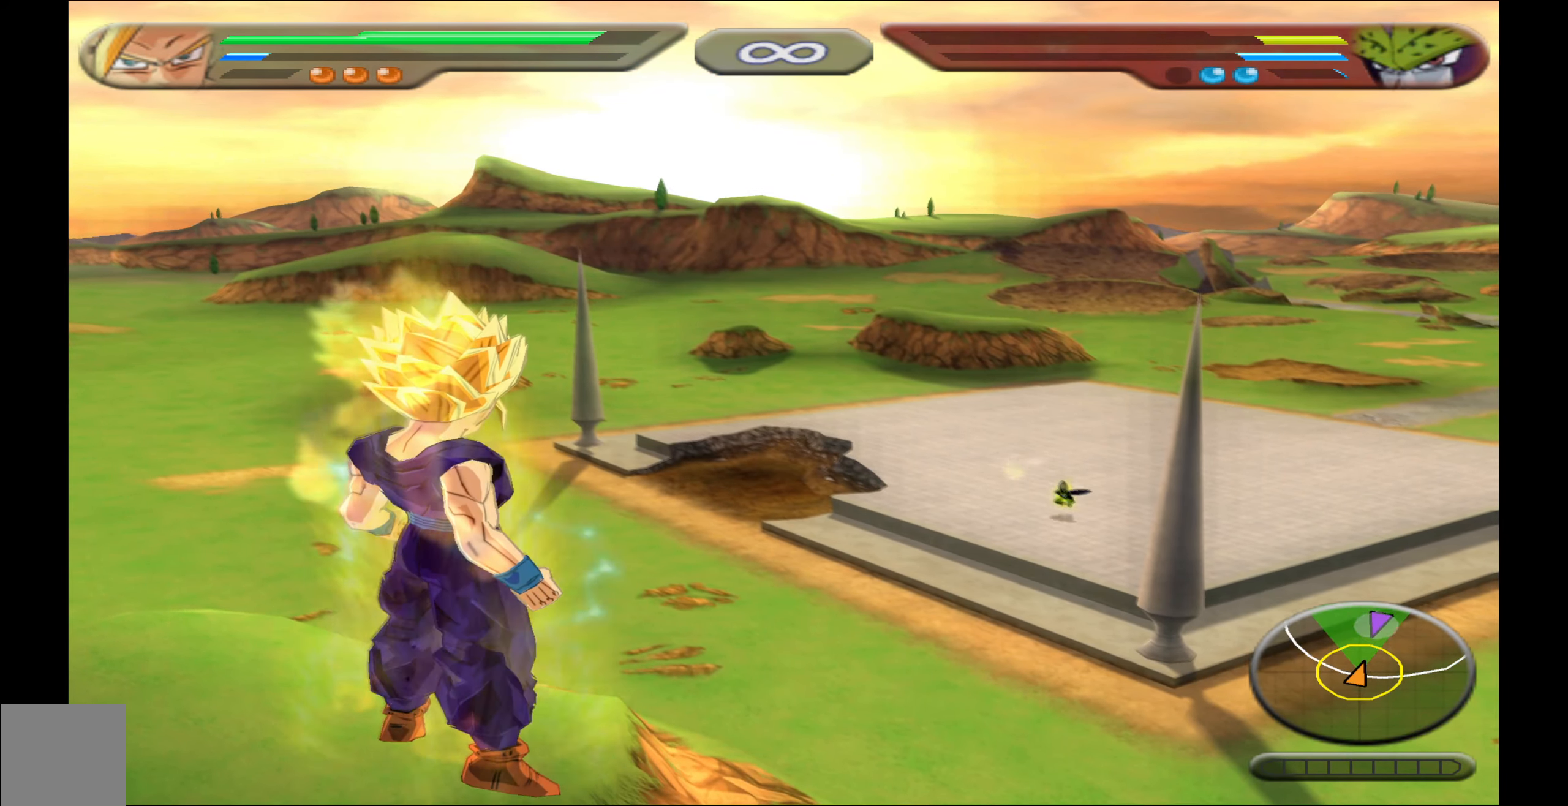
{"buttons": ["L2"], "events": []}
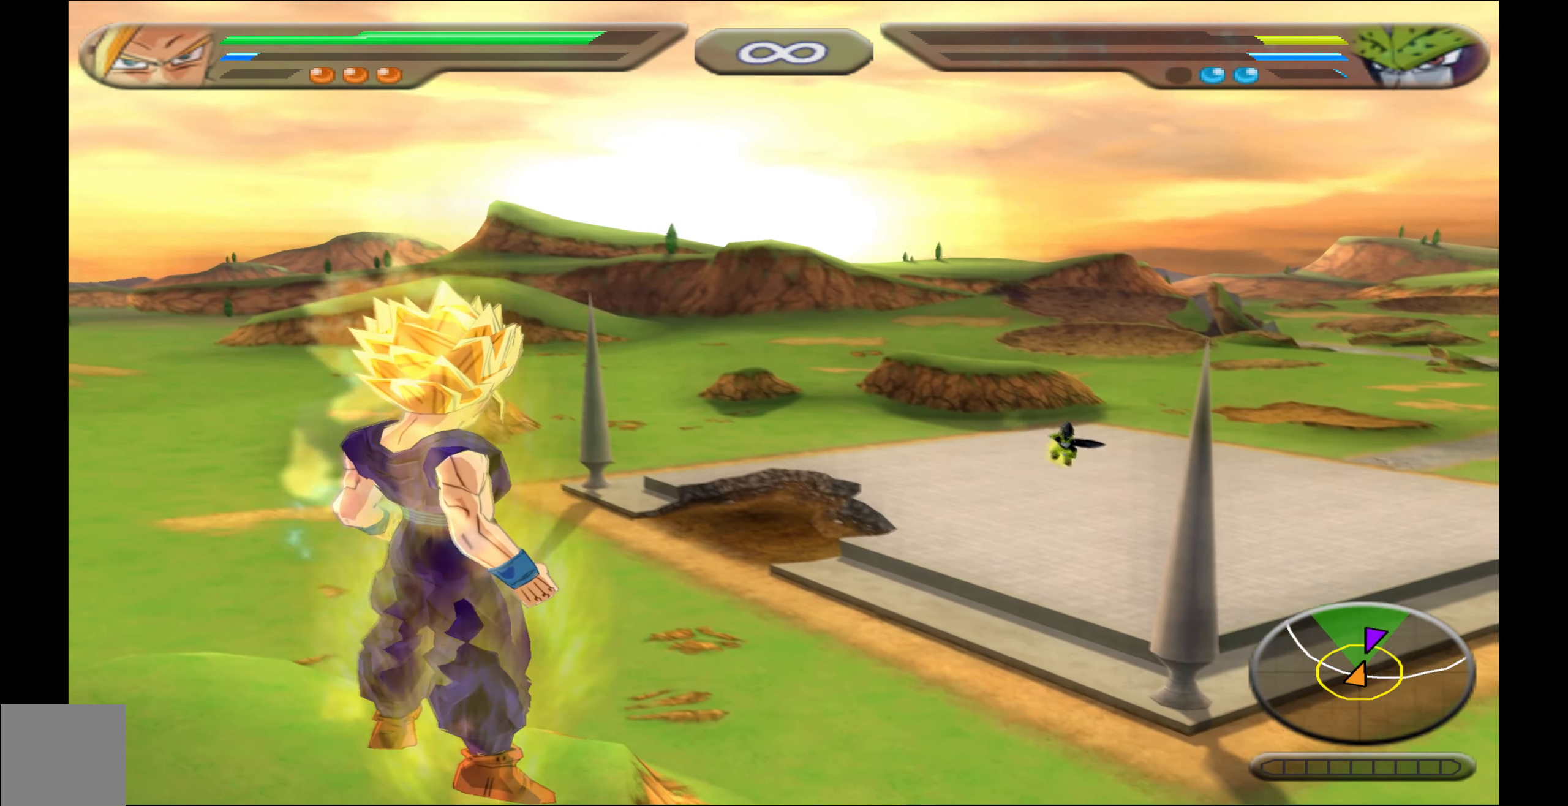
{"buttons": ["L2"], "events": [[150, "DPAD_DOWN", "down"], [183, "Y", "down"], [300, "DPAD_DOWN", "up"], [300, "Y", "up"]]}
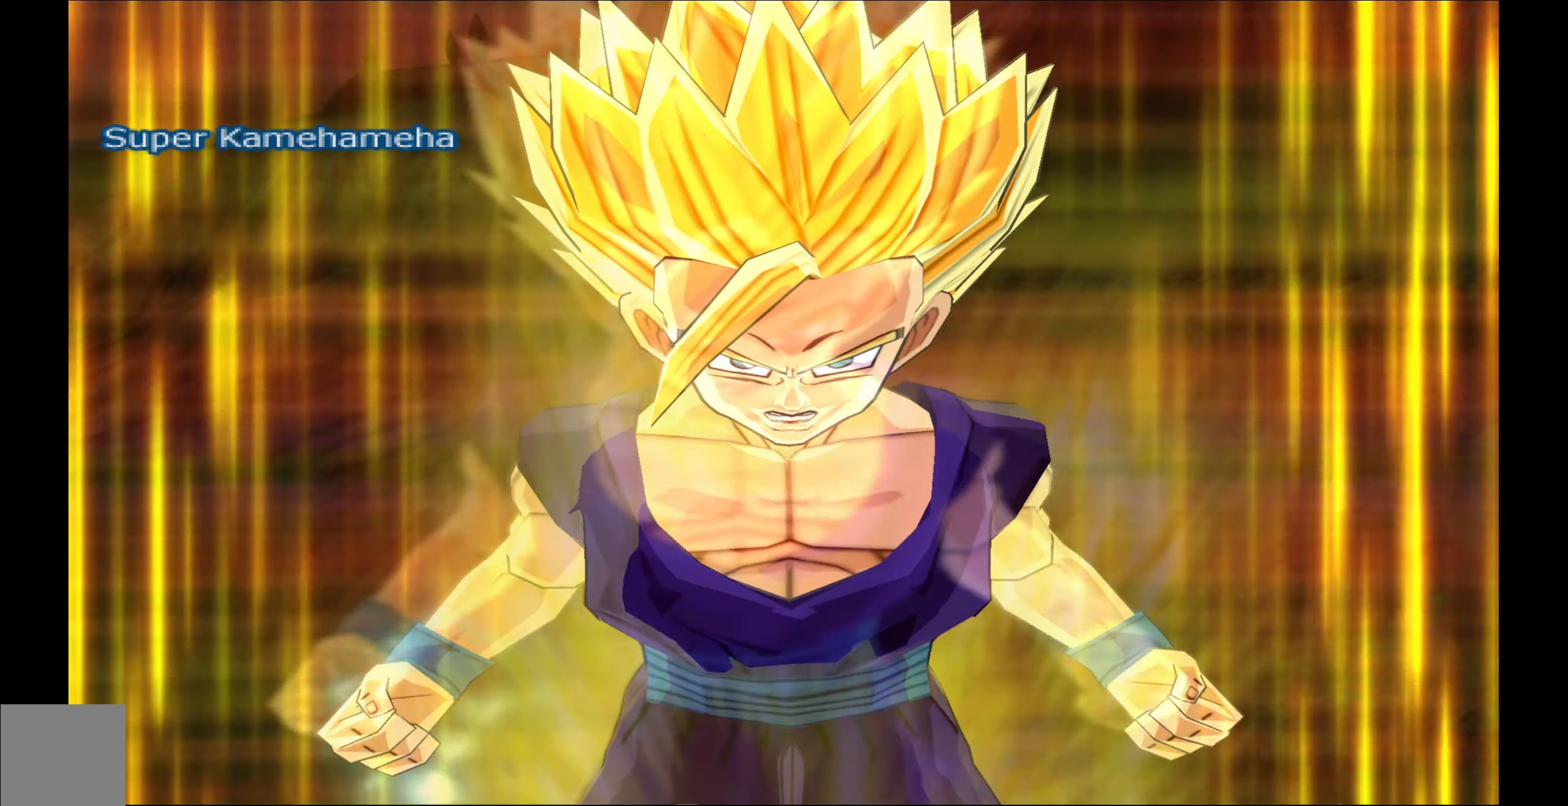
{"buttons": [], "events": [[133, "L2", "up"]]}